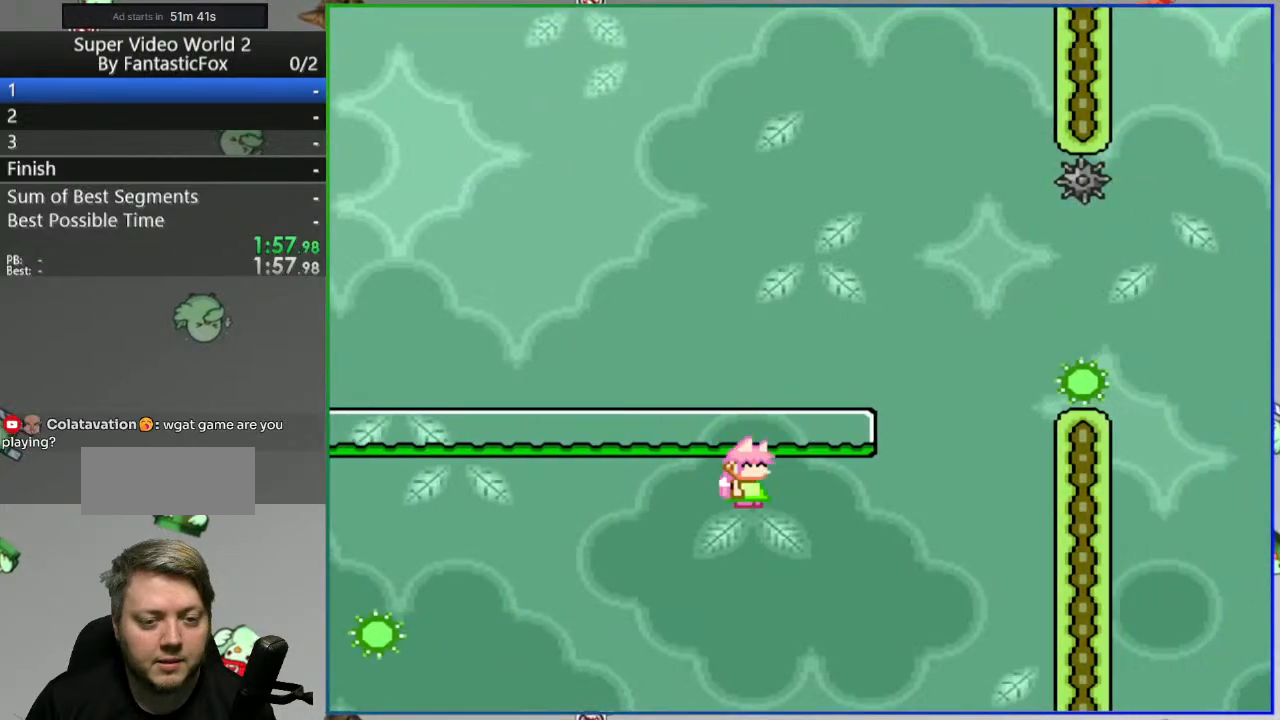
Gameplay with a controller (Nintendo layout); each line is a JSON object with the inputs held at the frame after it. "events" lists button and stick changes between this image and that frame as [ms after this image, input, new state], when the widget could be followed in between. Not read: L3 R3.
{"buttons": ["Y", "DPAD_RIGHT"], "events": [[367, "A", "up"]]}
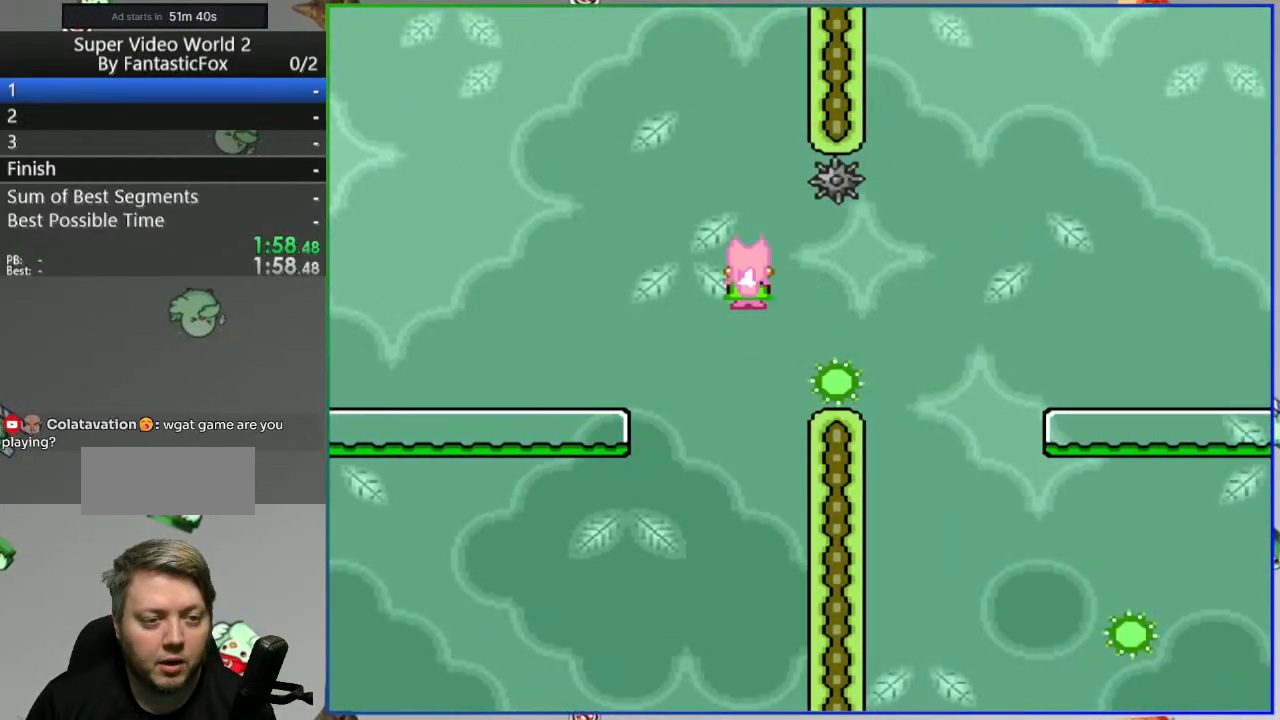
{"buttons": ["A", "Y", "DPAD_RIGHT"], "events": [[233, "A", "down"]]}
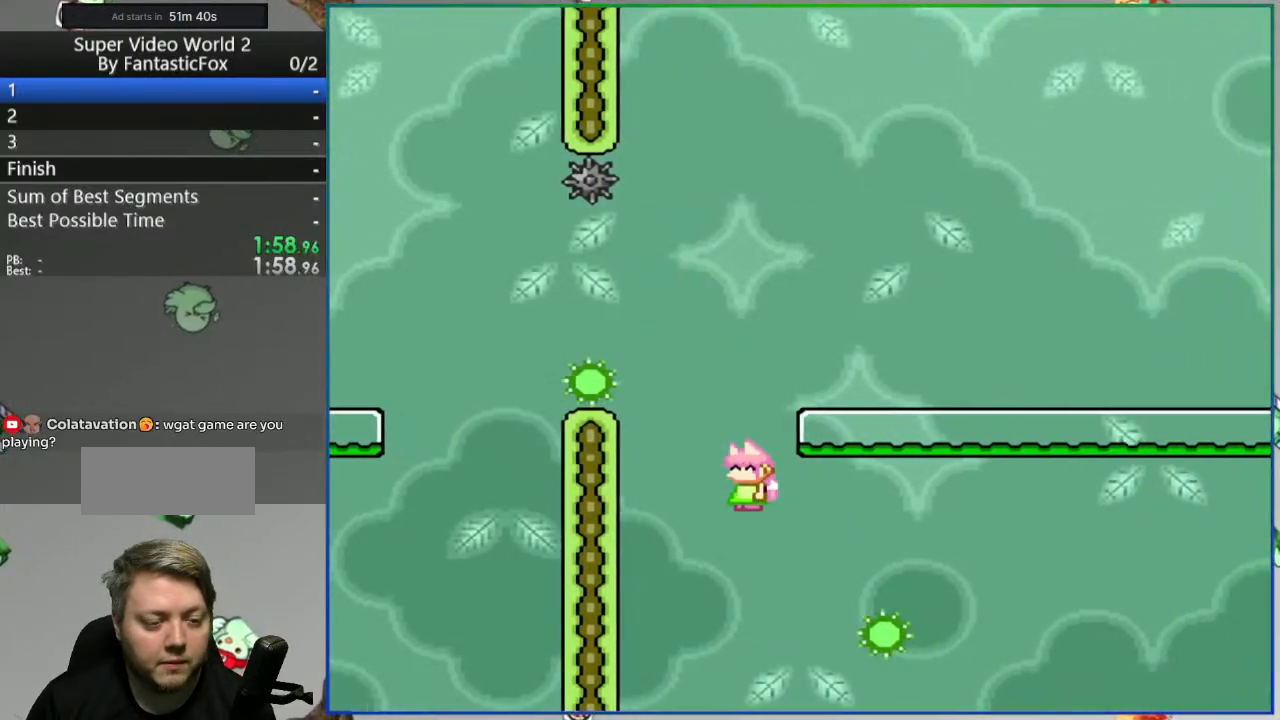
{"buttons": ["A", "Y", "DPAD_RIGHT"], "events": []}
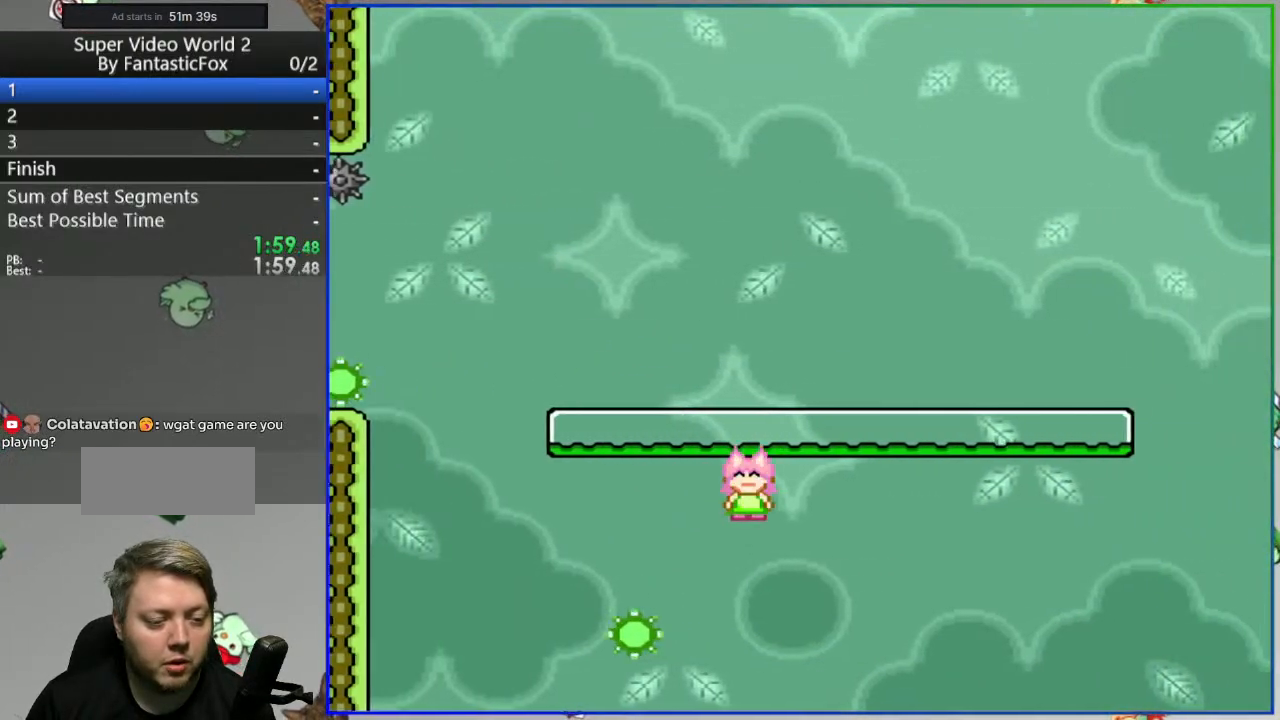
{"buttons": ["A", "Y", "DPAD_RIGHT"], "events": []}
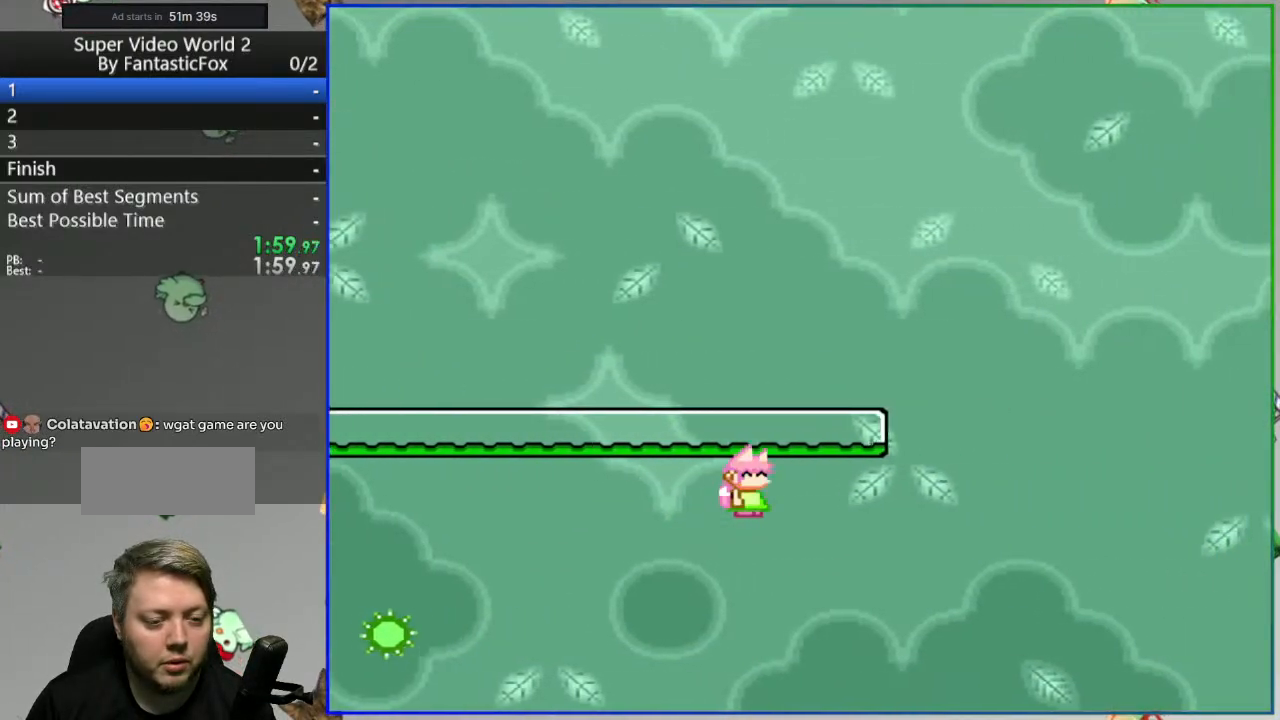
{"buttons": ["A", "Y", "DPAD_RIGHT"], "events": []}
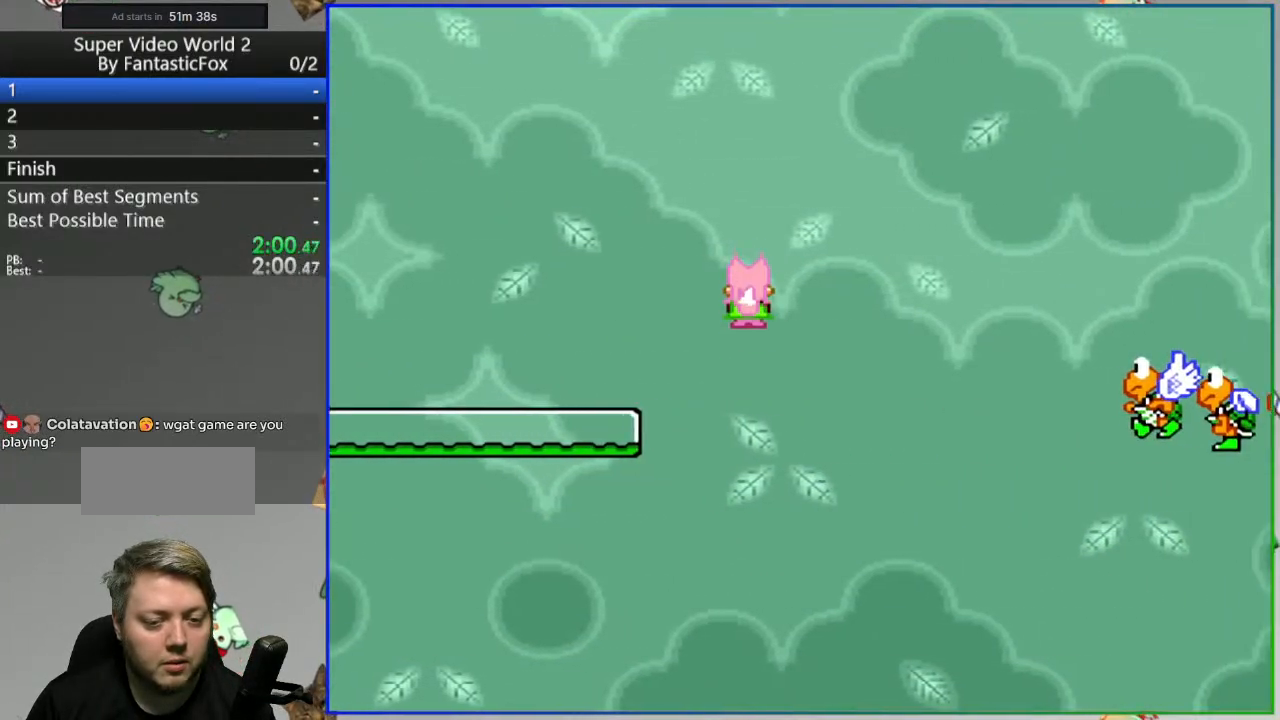
{"buttons": ["A", "Y", "DPAD_RIGHT"], "events": []}
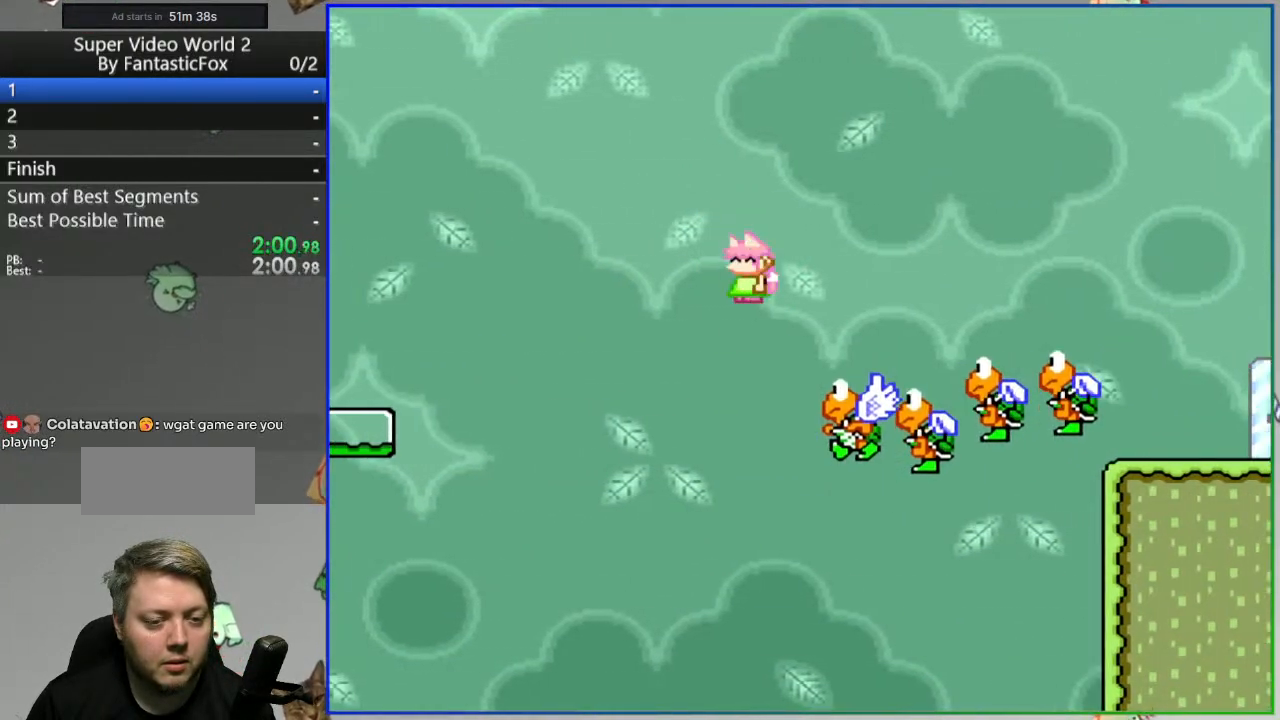
{"buttons": ["A", "Y", "DPAD_RIGHT"], "events": []}
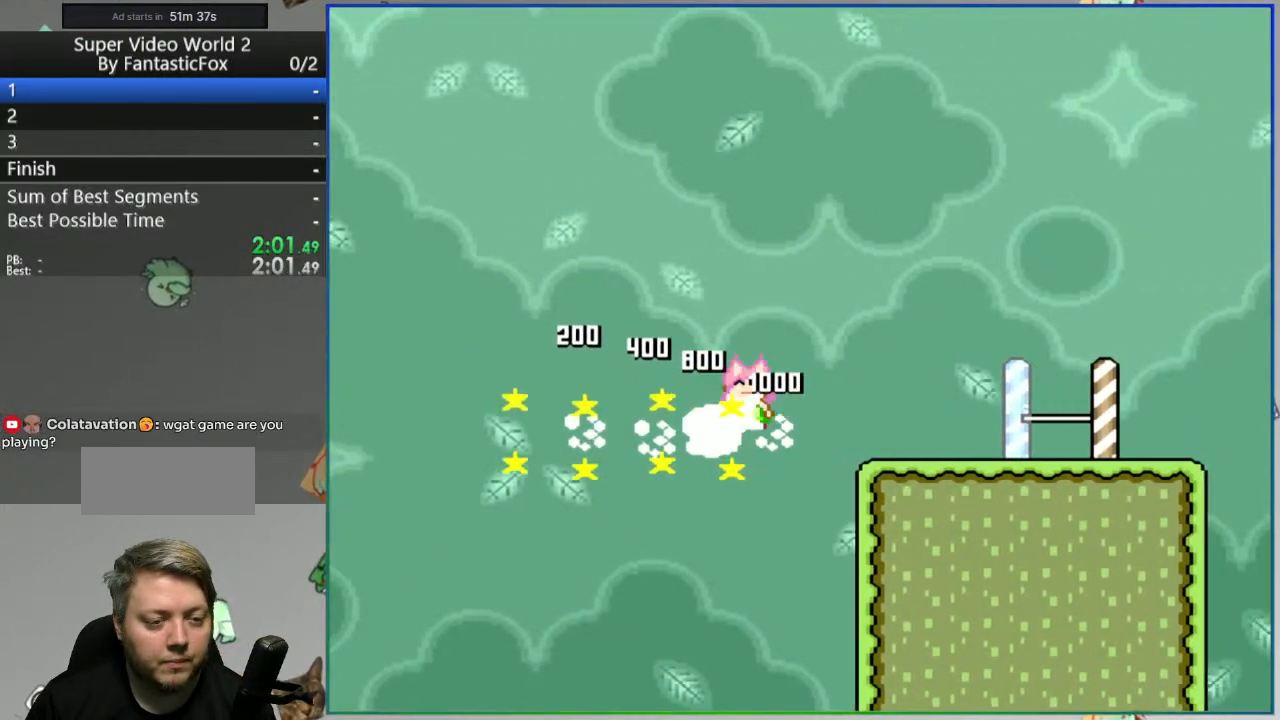
{"buttons": ["Y", "DPAD_RIGHT"], "events": [[233, "A", "up"]]}
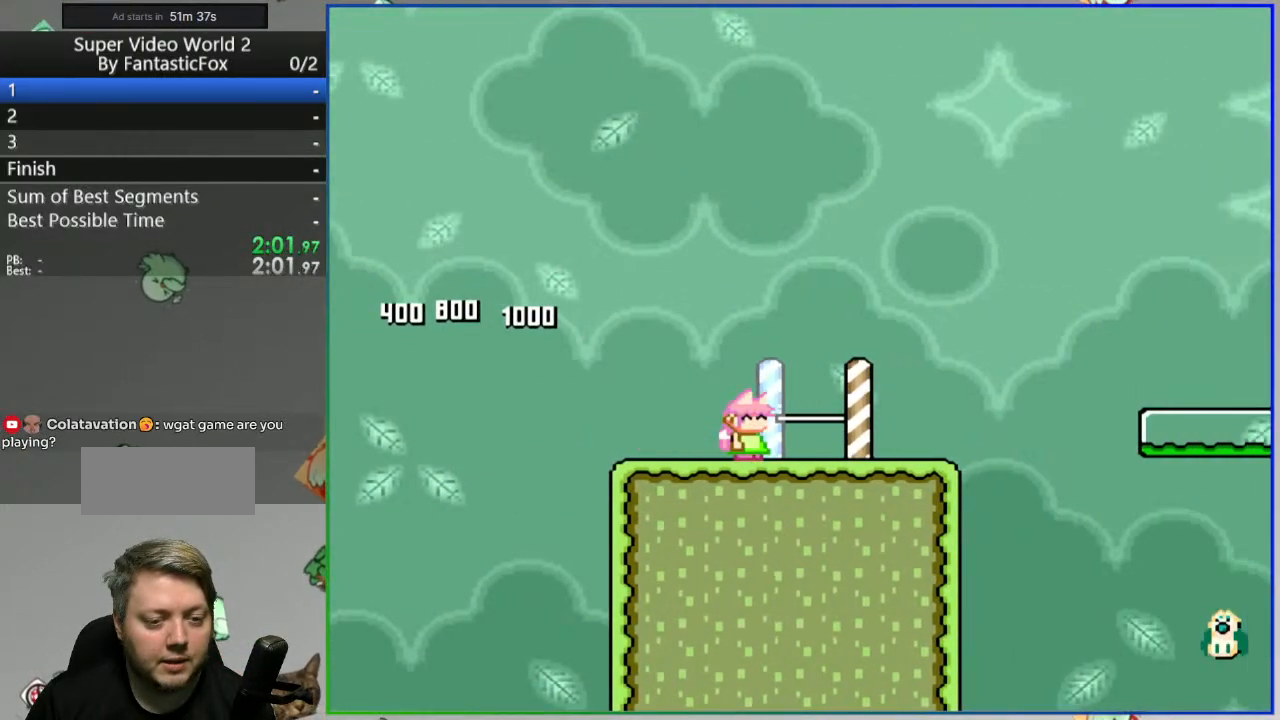
{"buttons": ["Y", "DPAD_RIGHT"], "events": [[233, "B", "down"], [467, "B", "up"]]}
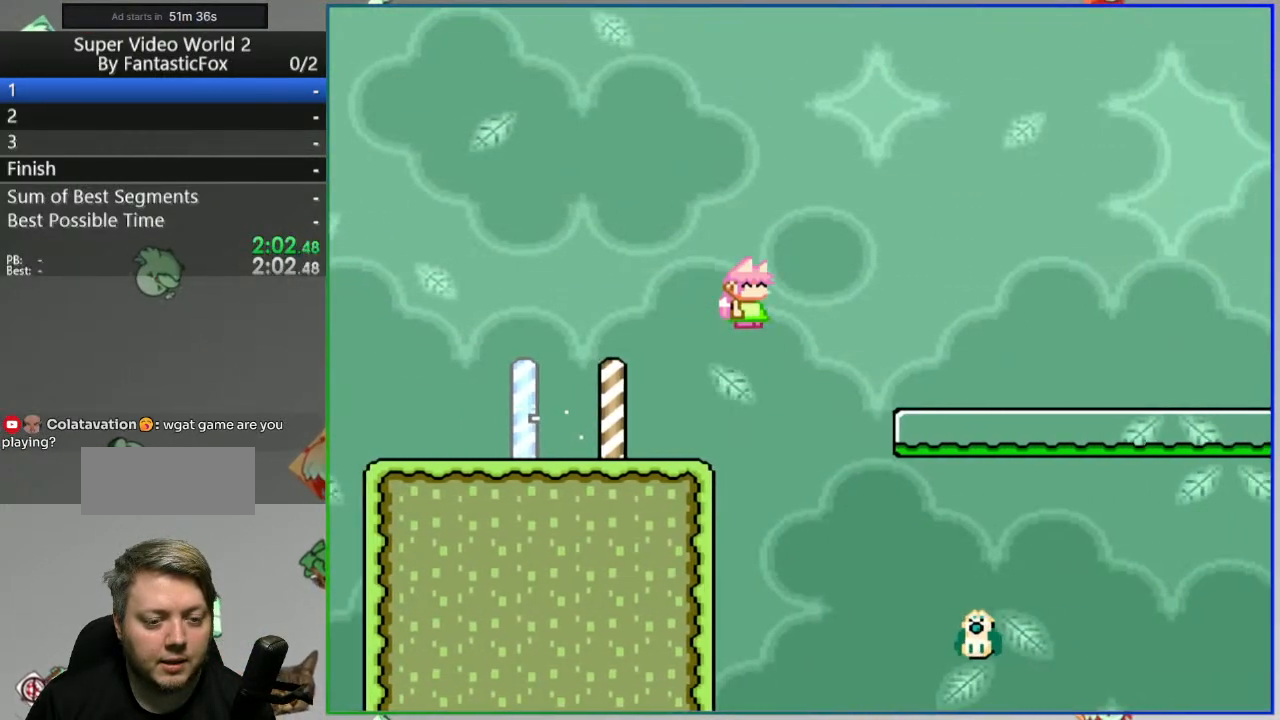
{"buttons": ["B", "Y", "DPAD_RIGHT"], "events": [[200, "DPAD_RIGHT", "up"], [250, "DPAD_LEFT", "down"], [433, "B", "down"], [433, "DPAD_LEFT", "up"], [467, "DPAD_RIGHT", "down"]]}
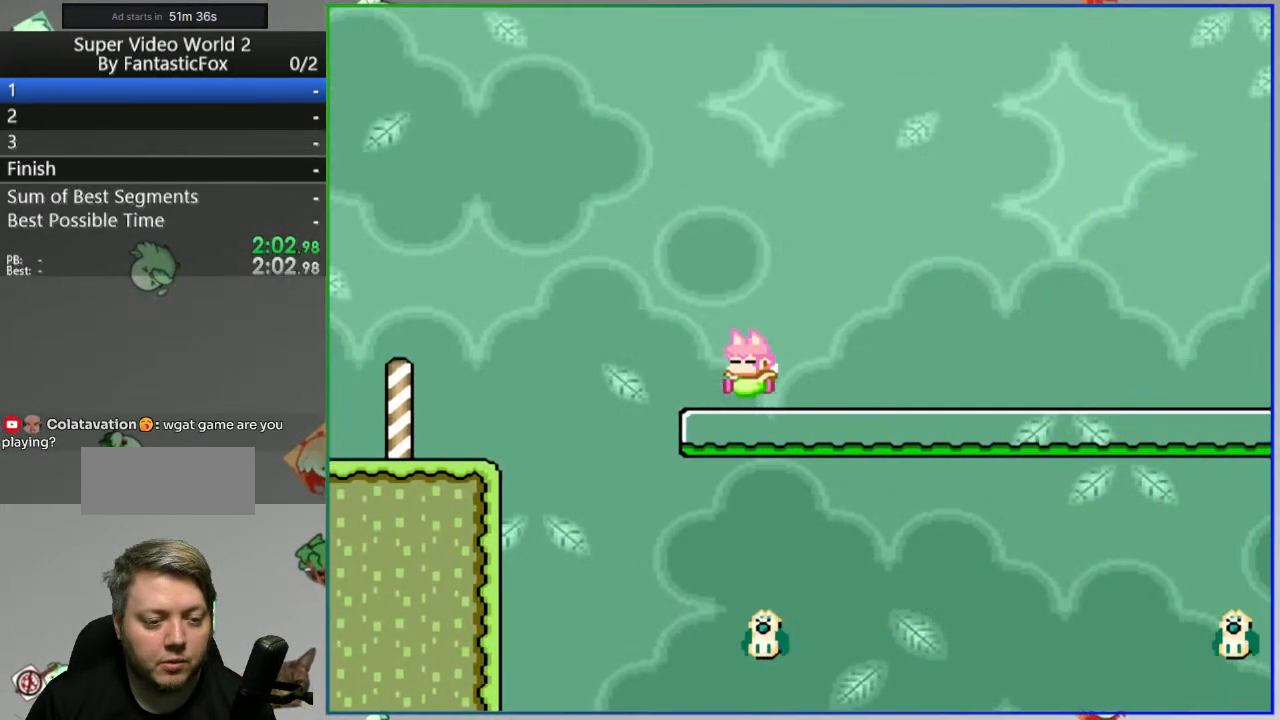
{"buttons": ["B", "Y", "DPAD_RIGHT"], "events": []}
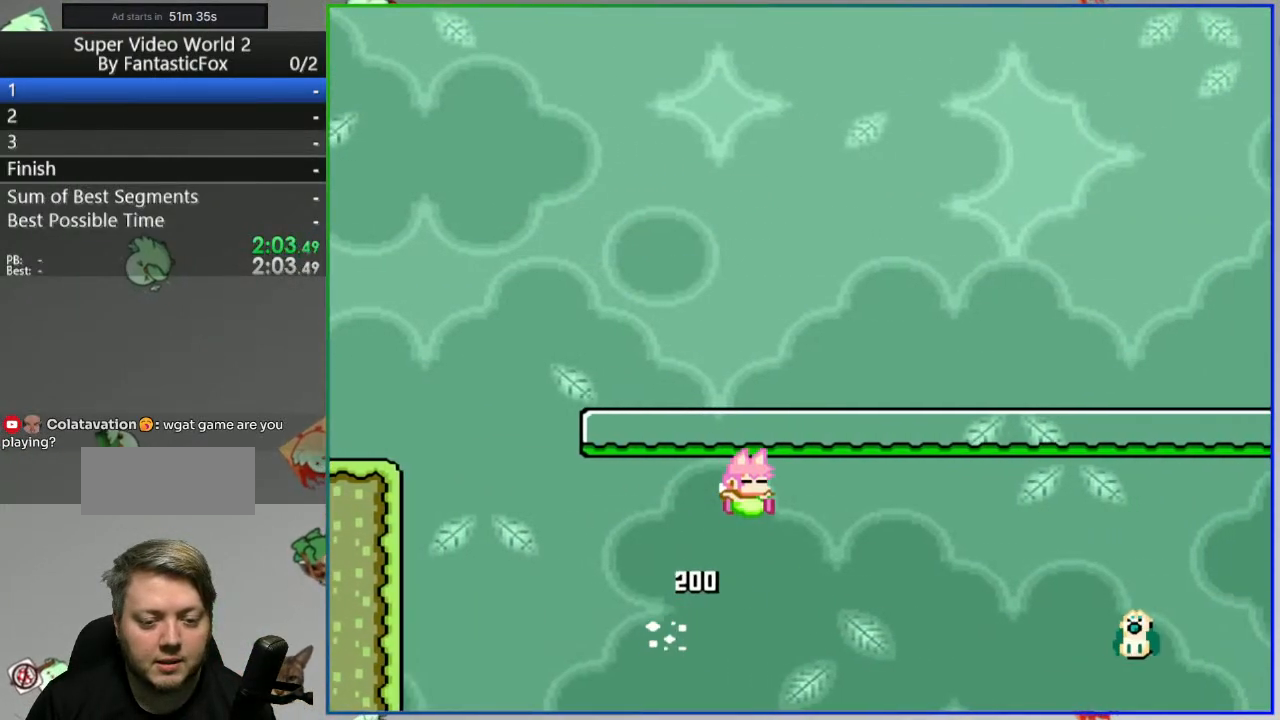
{"buttons": ["Y"], "events": [[433, "B", "up"], [483, "DPAD_RIGHT", "up"]]}
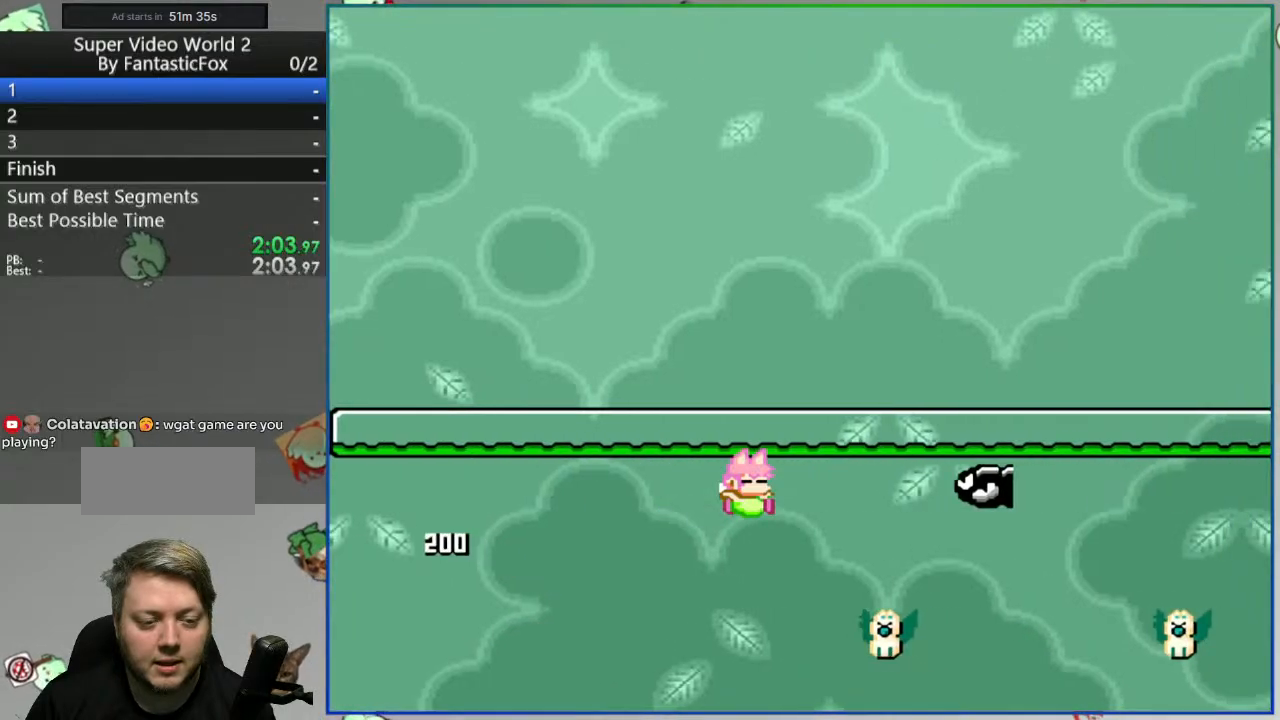
{"buttons": ["B", "Y", "DPAD_RIGHT"], "events": [[50, "DPAD_LEFT", "down"], [117, "DPAD_LEFT", "up"], [133, "DPAD_RIGHT", "down"], [183, "B", "down"]]}
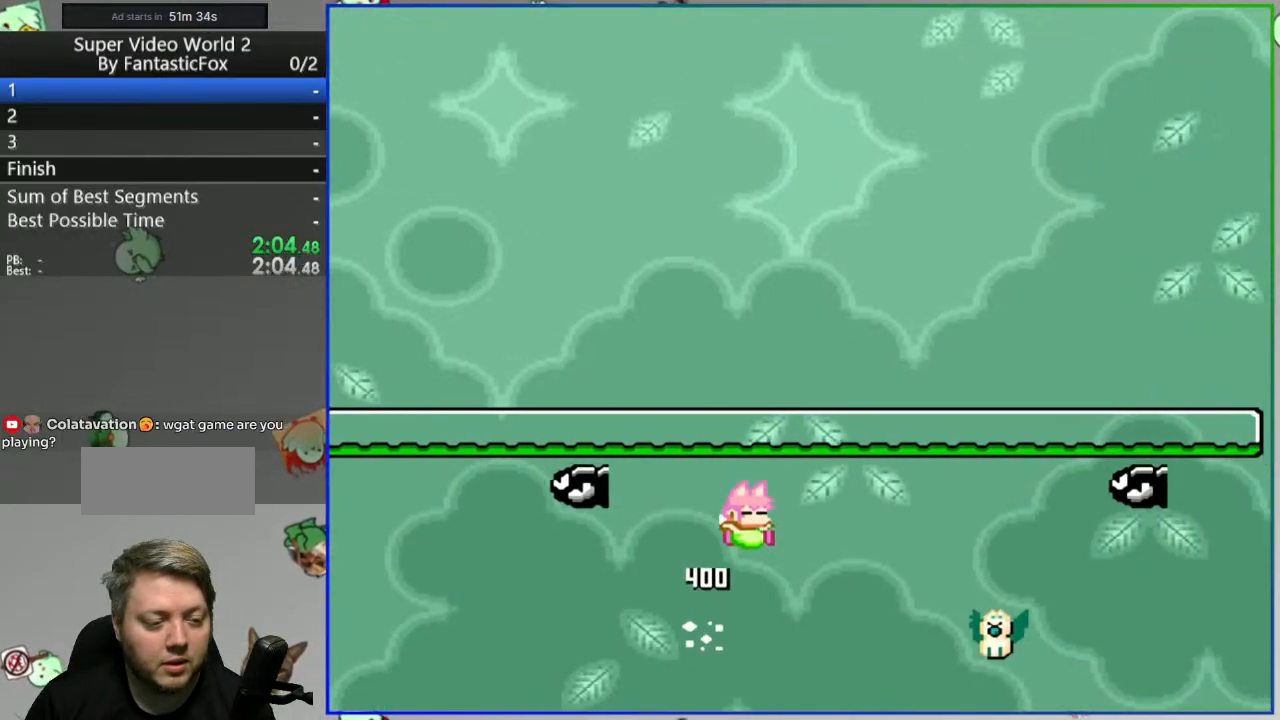
{"buttons": [], "events": [[433, "DPAD_RIGHT", "up"], [450, "B", "up"], [467, "Y", "up"]]}
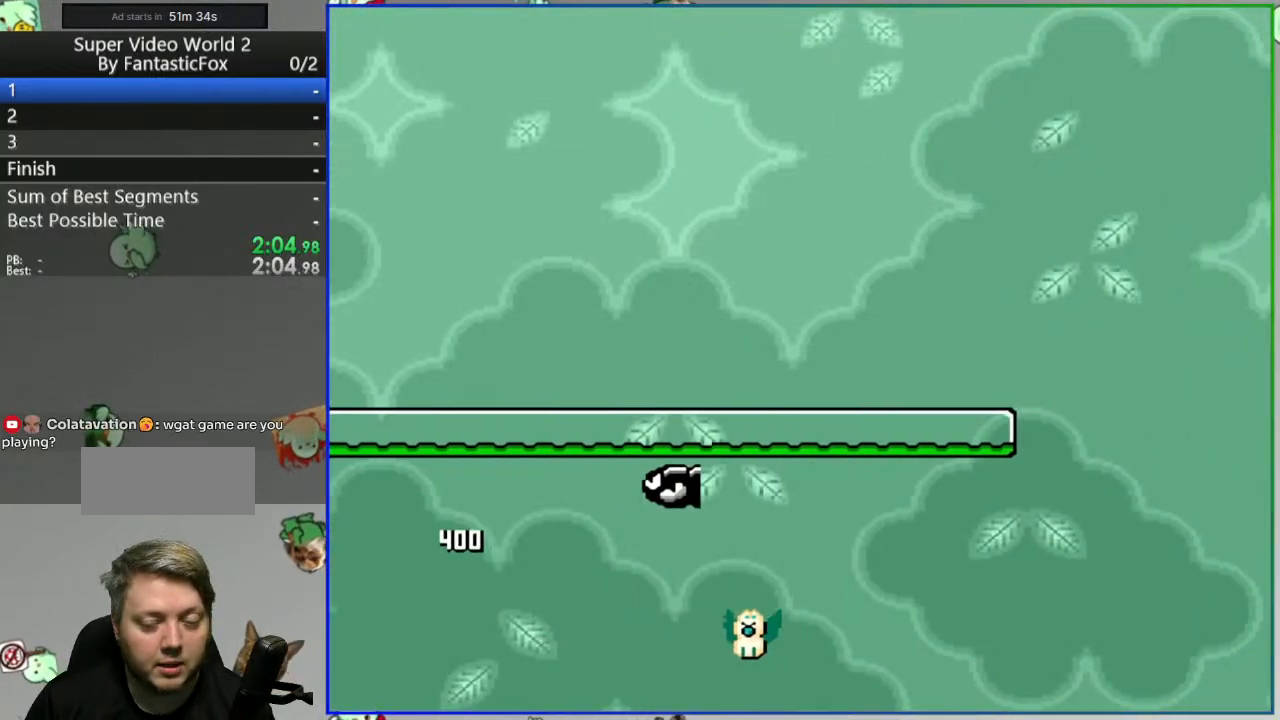
{"buttons": [], "events": [[133, "A", "down"], [250, "A", "up"], [300, "A", "down"], [417, "A", "up"]]}
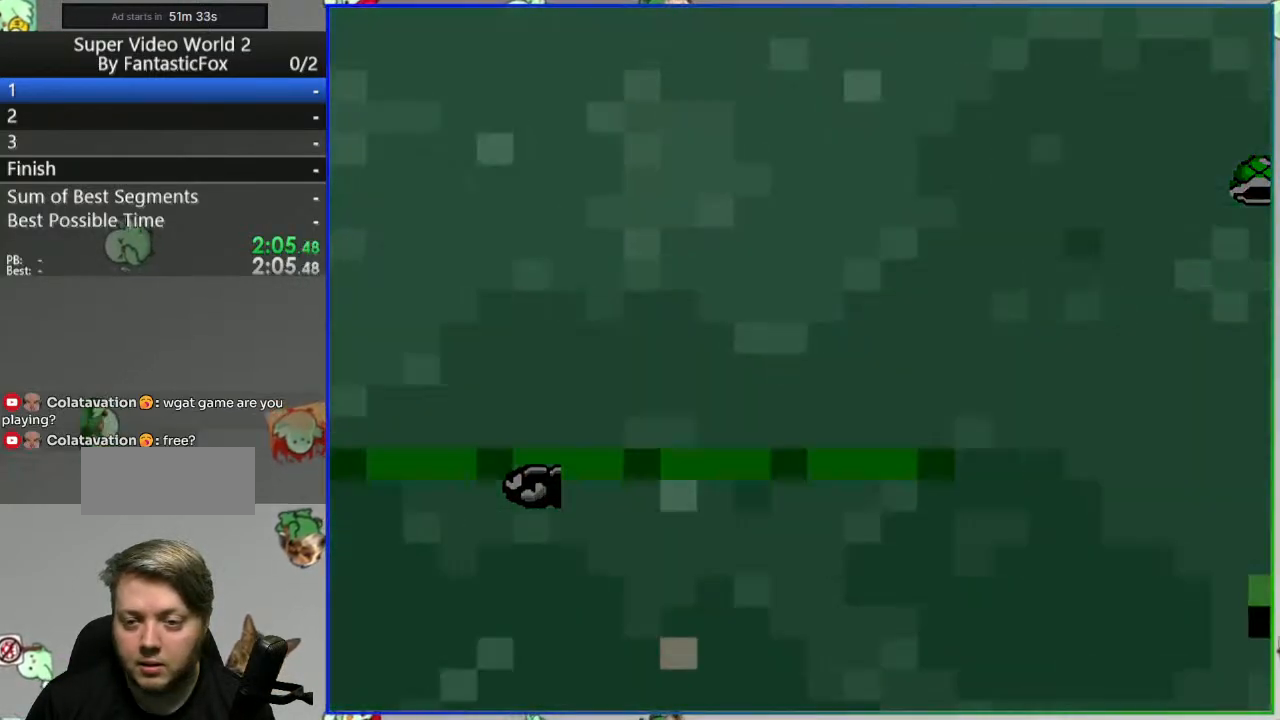
{"buttons": ["Y", "DPAD_RIGHT"], "events": [[83, "Y", "down"], [267, "DPAD_RIGHT", "down"]]}
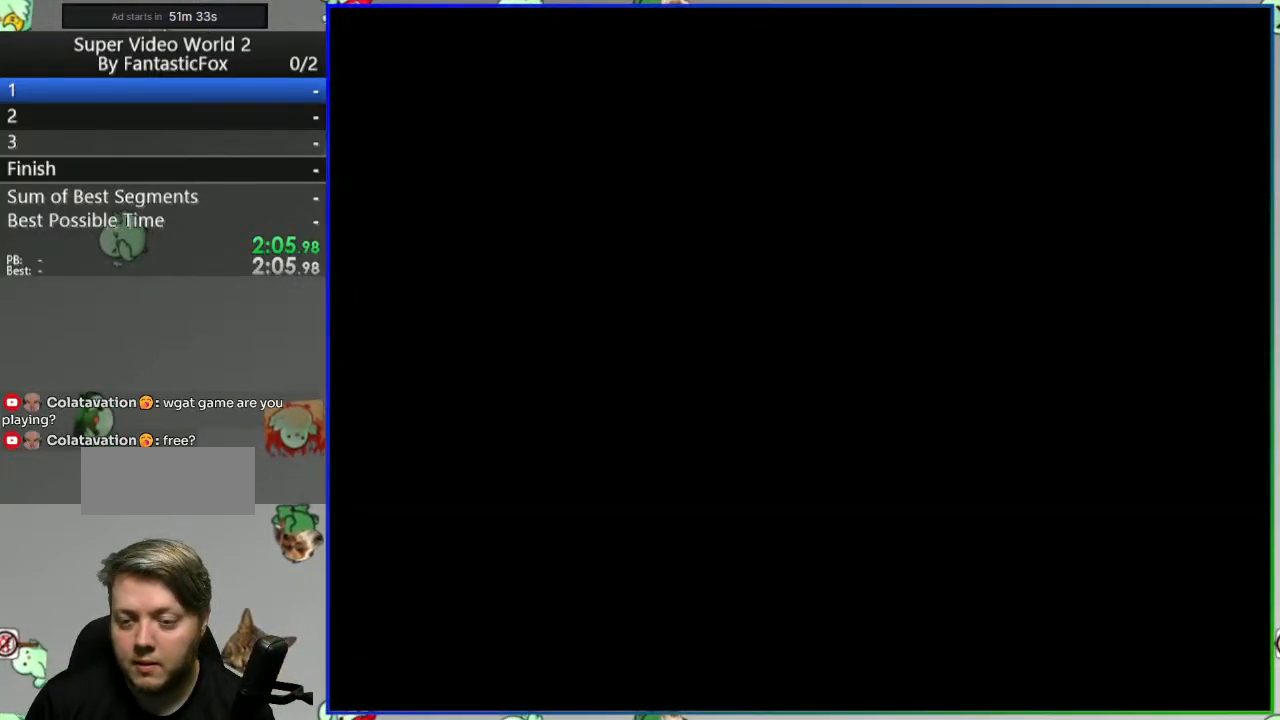
{"buttons": ["Y", "DPAD_RIGHT"], "events": []}
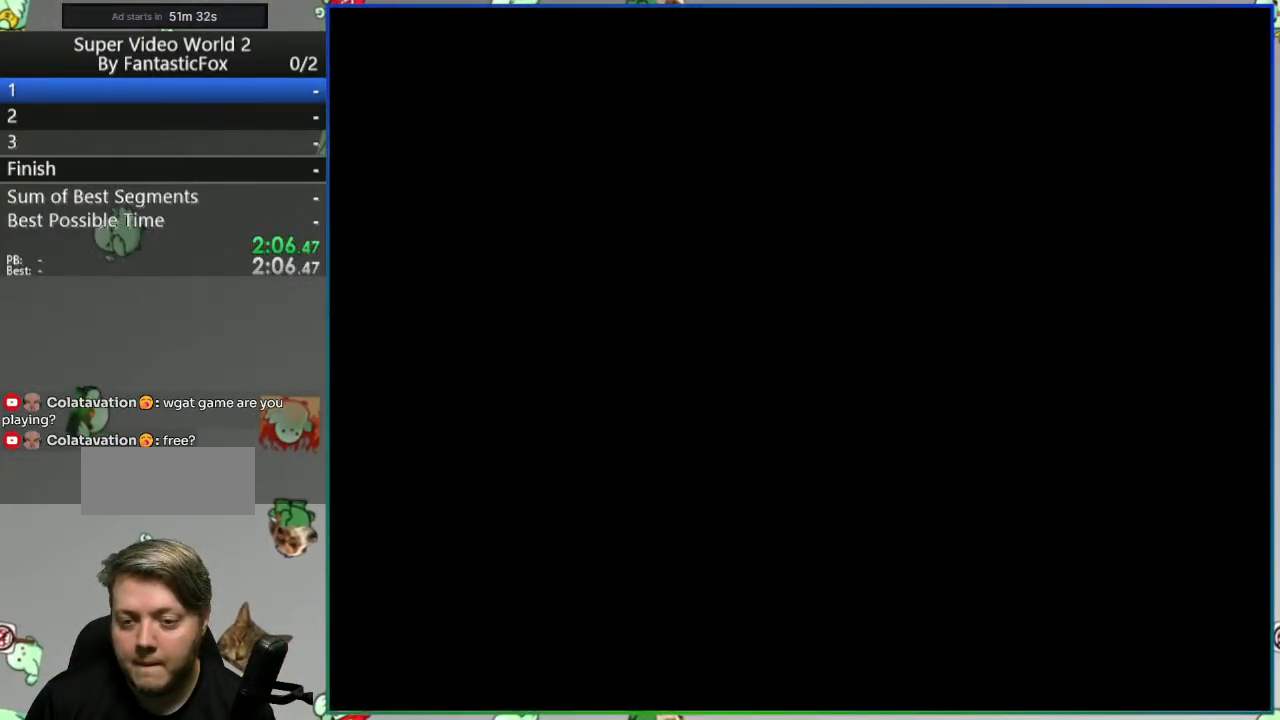
{"buttons": ["Y", "DPAD_RIGHT"], "events": []}
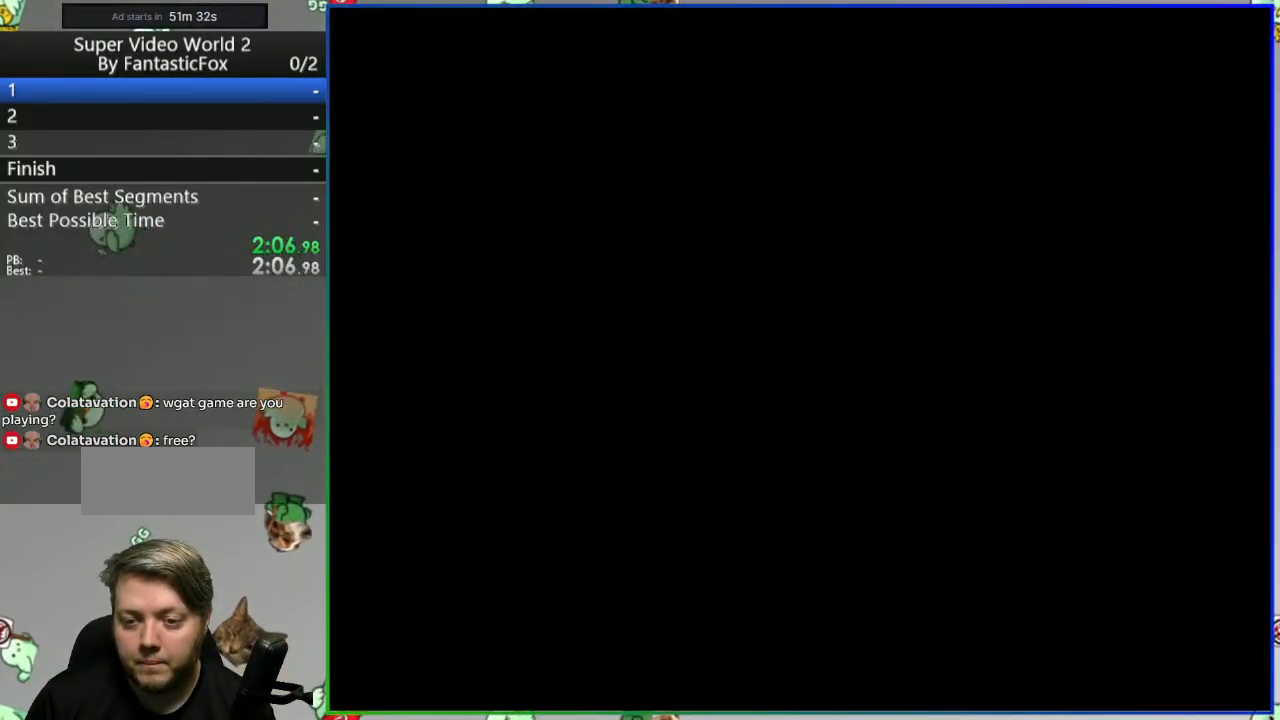
{"buttons": ["Y", "DPAD_RIGHT"], "events": []}
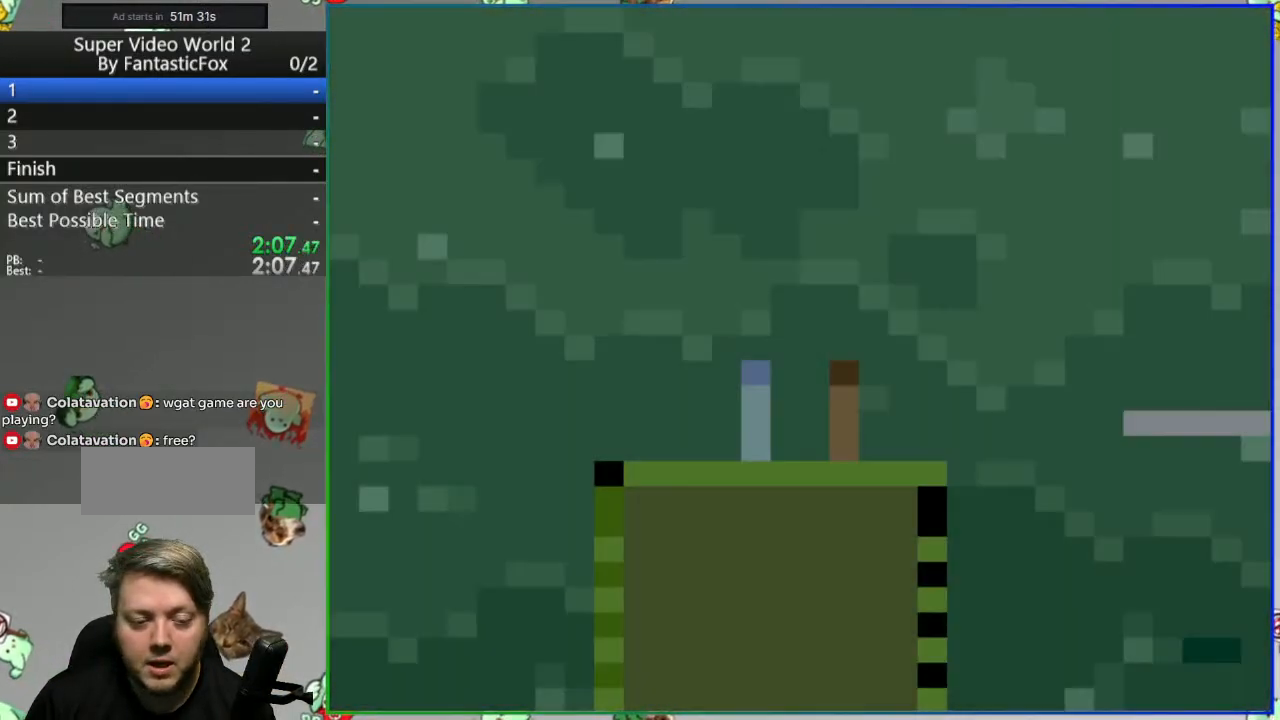
{"buttons": ["B", "Y", "DPAD_RIGHT"], "events": [[467, "B", "down"]]}
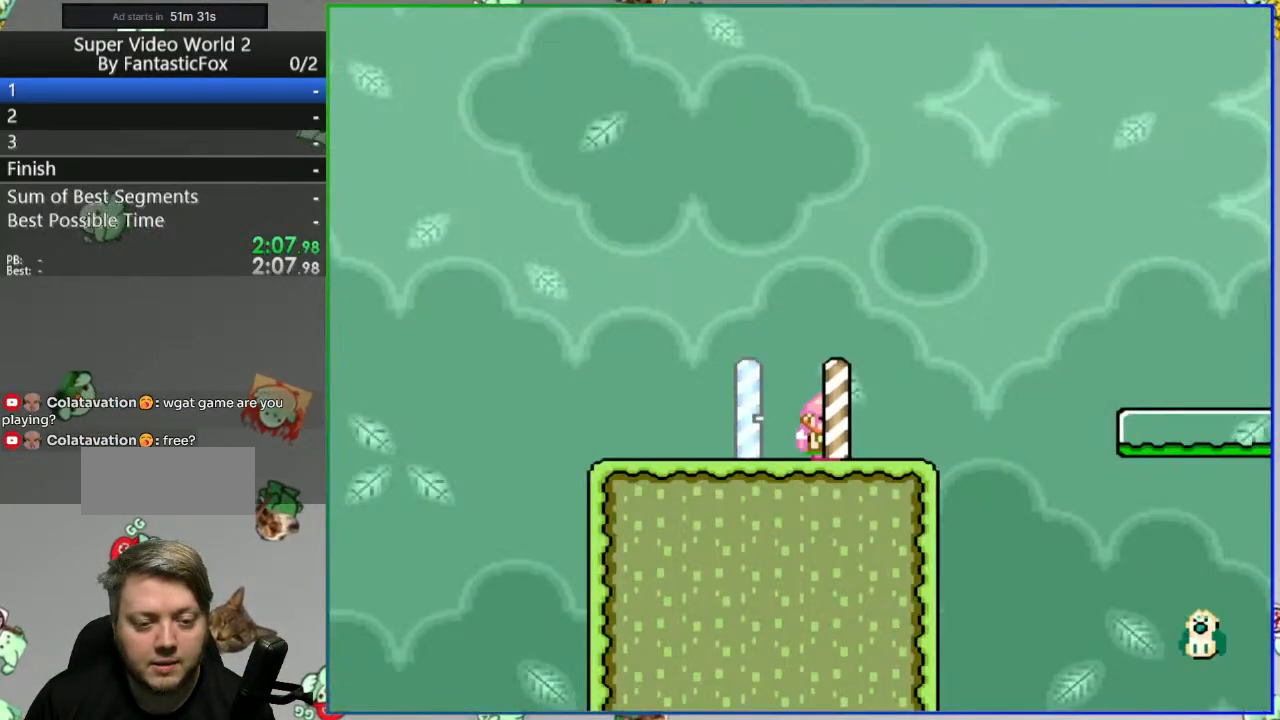
{"buttons": ["Y", "DPAD_RIGHT"], "events": [[67, "B", "up"]]}
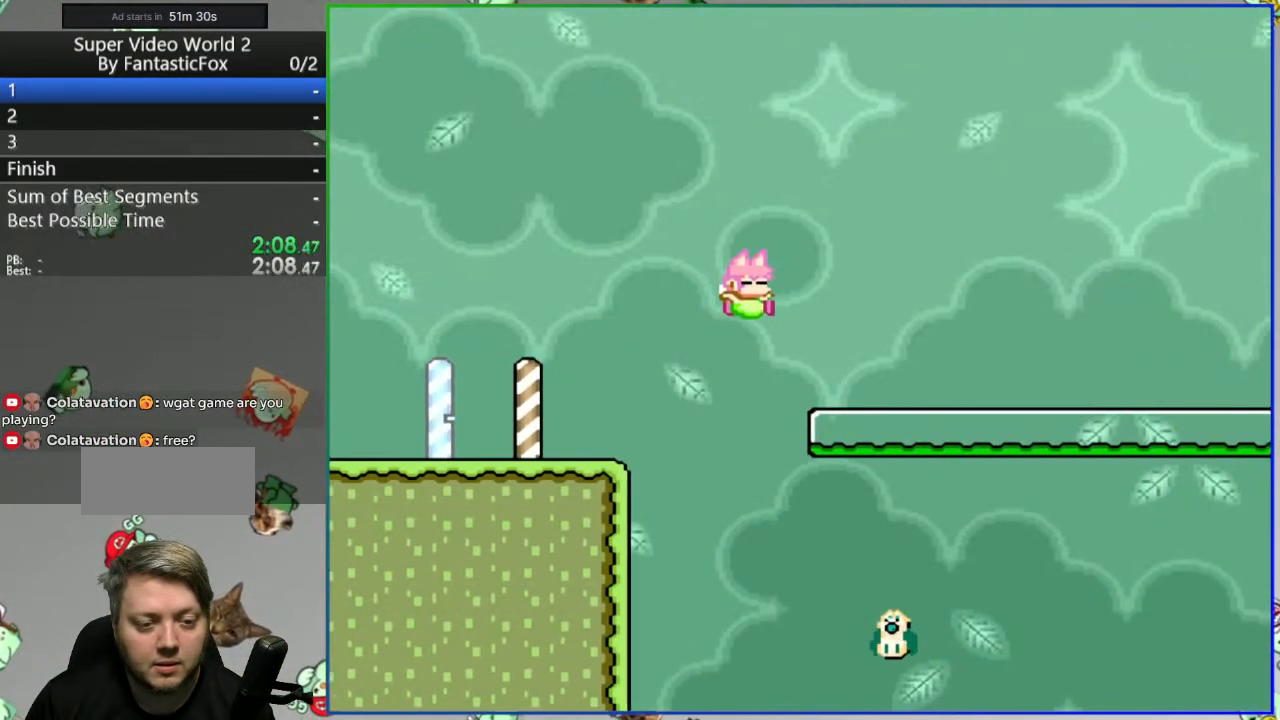
{"buttons": ["B", "Y", "DPAD_RIGHT"], "events": [[50, "DPAD_RIGHT", "up"], [83, "B", "down"], [83, "DPAD_LEFT", "down"], [200, "DPAD_LEFT", "up"], [217, "DPAD_RIGHT", "down"]]}
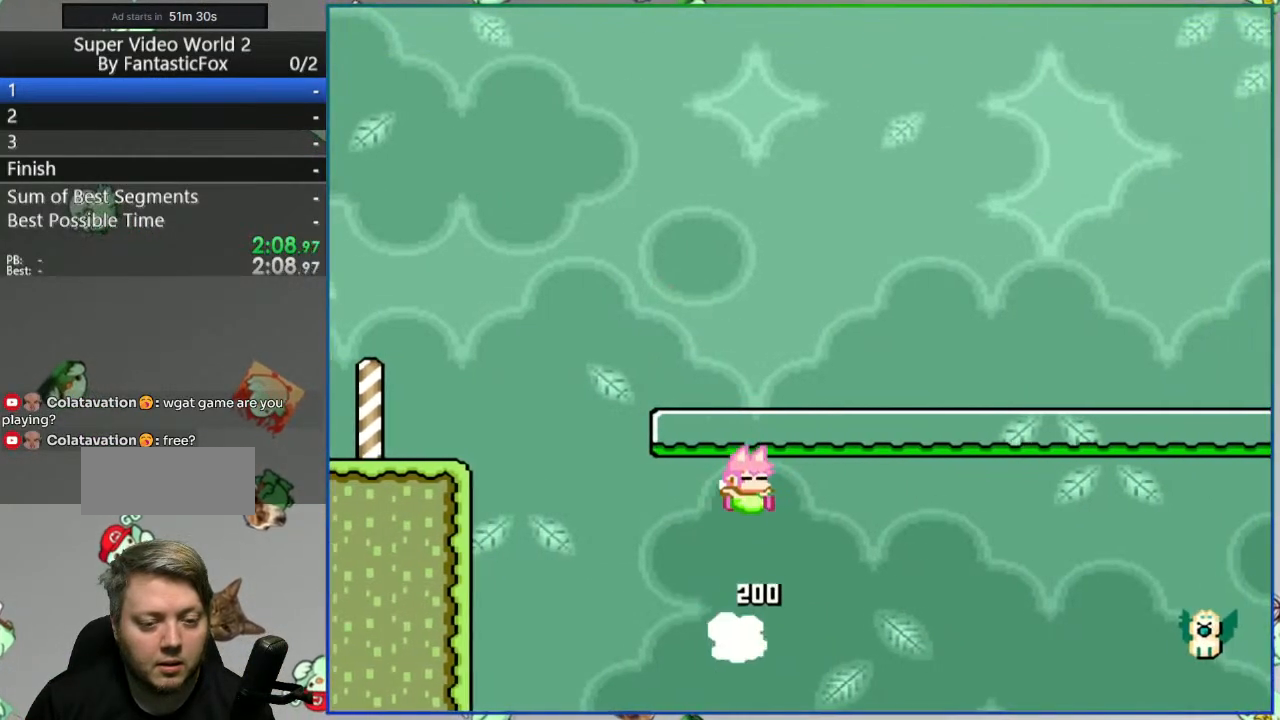
{"buttons": ["B", "Y", "DPAD_RIGHT"], "events": []}
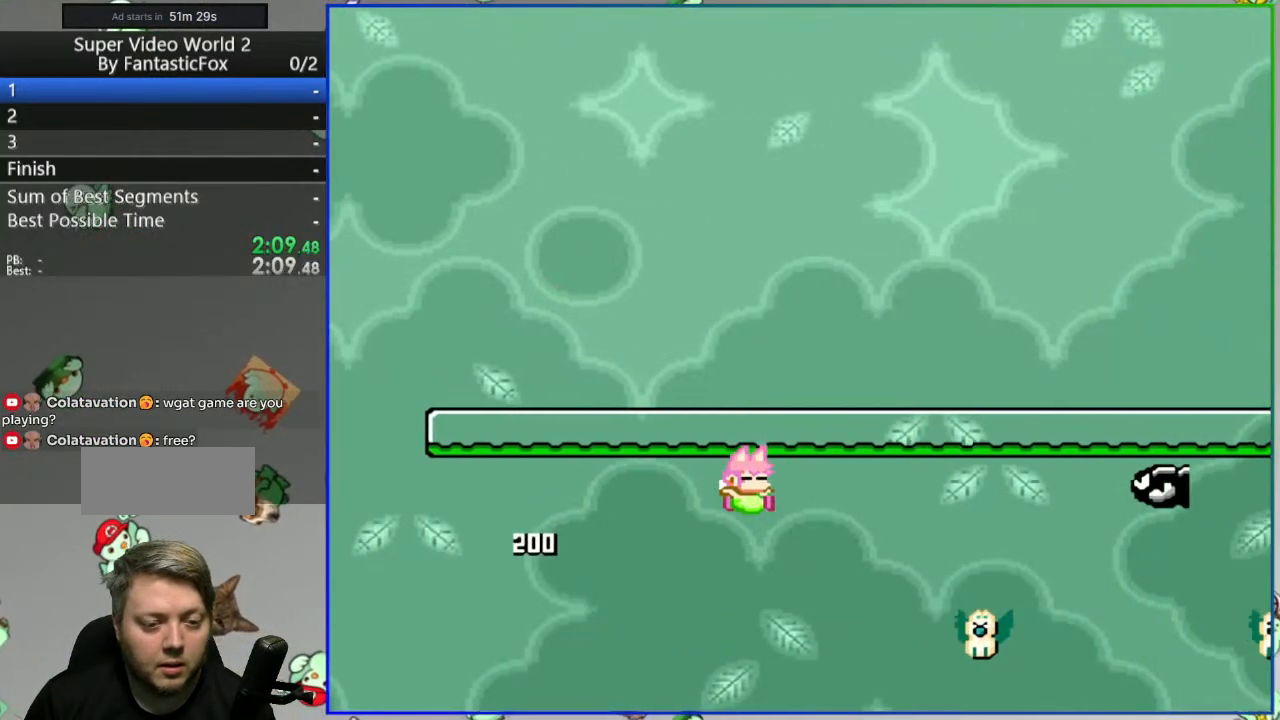
{"buttons": ["B", "Y", "DPAD_RIGHT"], "events": [[133, "B", "up"], [317, "B", "down"]]}
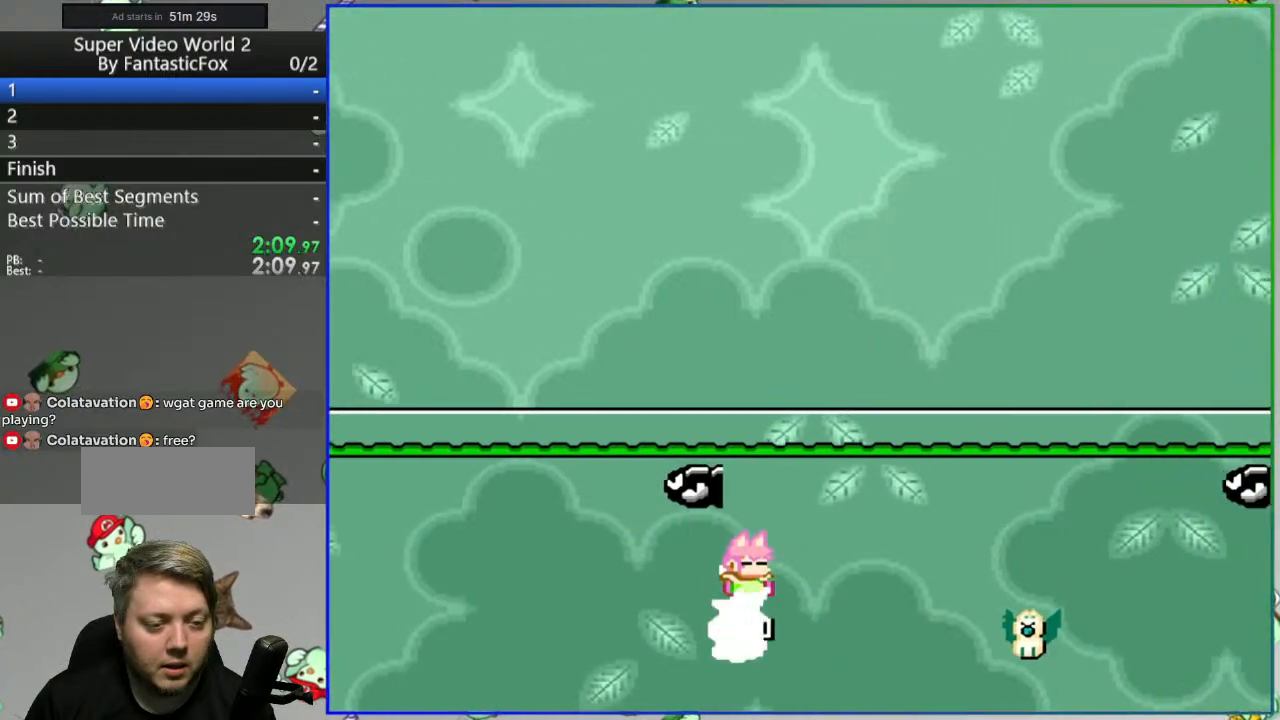
{"buttons": ["B", "Y", "DPAD_RIGHT"], "events": [[233, "B", "up"], [467, "B", "down"]]}
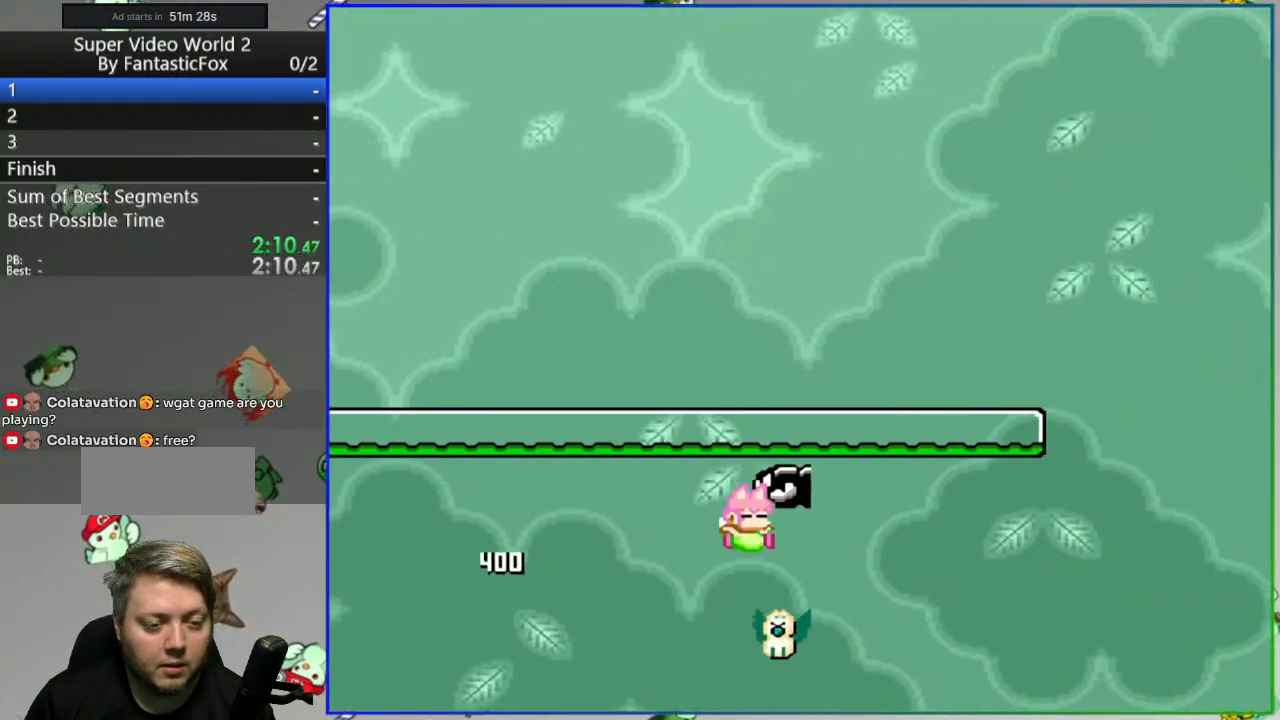
{"buttons": ["B", "Y", "DPAD_RIGHT"], "events": []}
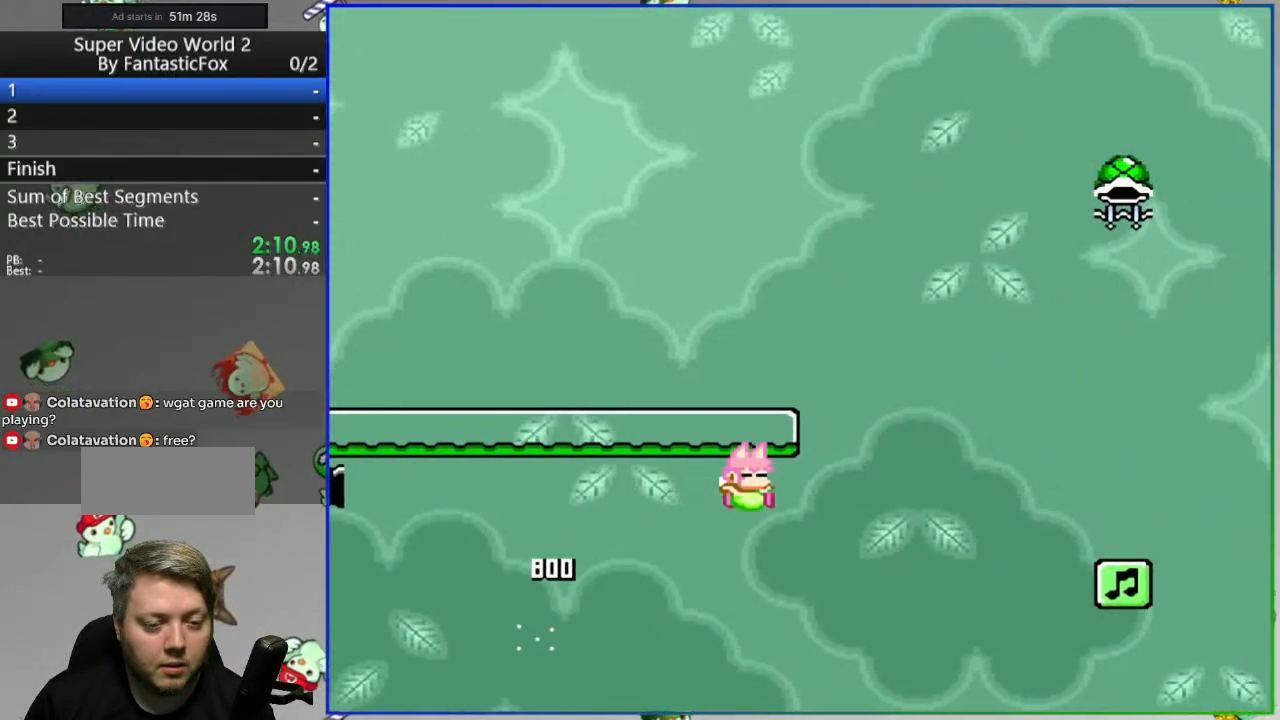
{"buttons": ["B", "Y", "DPAD_RIGHT"], "events": [[183, "B", "up"], [500, "B", "down"]]}